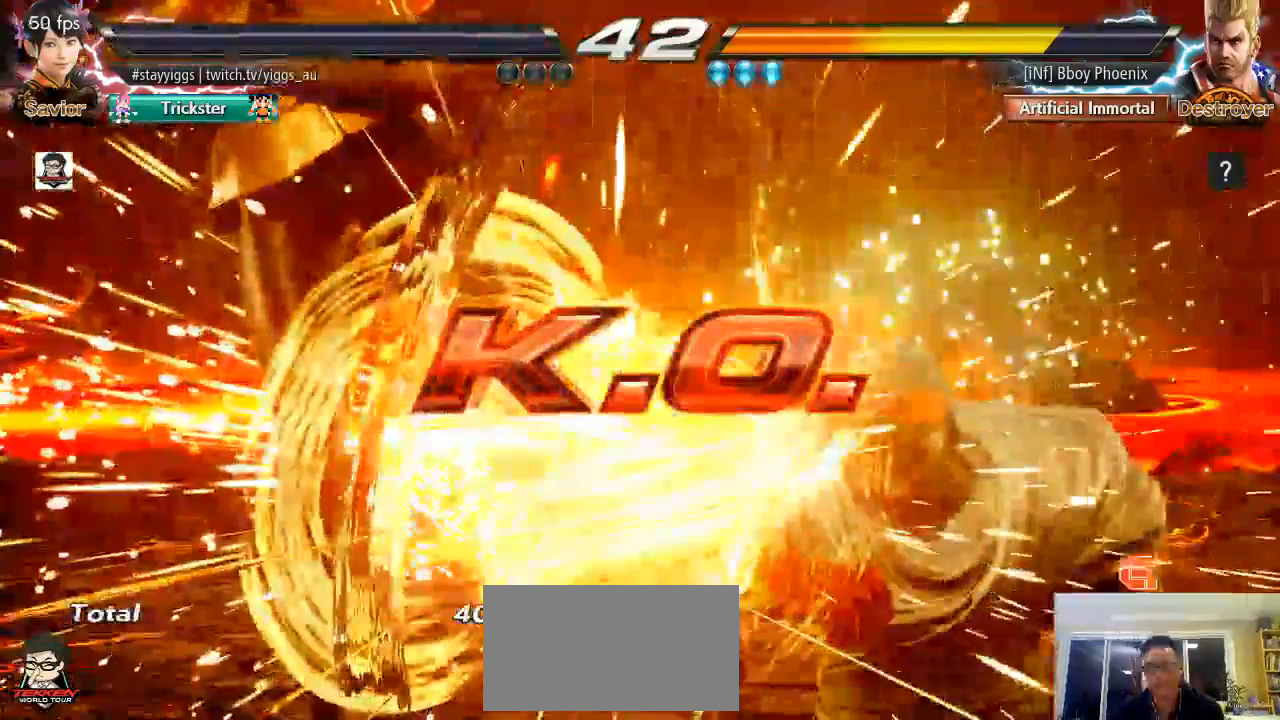
Gameplay with a controller (arcade stick); each line is a JSON object with the inputs held at the frame after it (dt_ms = milliseconds from this image to that frame). "events" lists button and stick changes between this image and that frame as [ms after this image, input, new state], when the widget could be followed in between. Not read: L3 R3 SELECT START.
{"dt_ms": 500, "buttons": [], "left_stick": "center", "events": [[100, "left_stick", "center"]]}
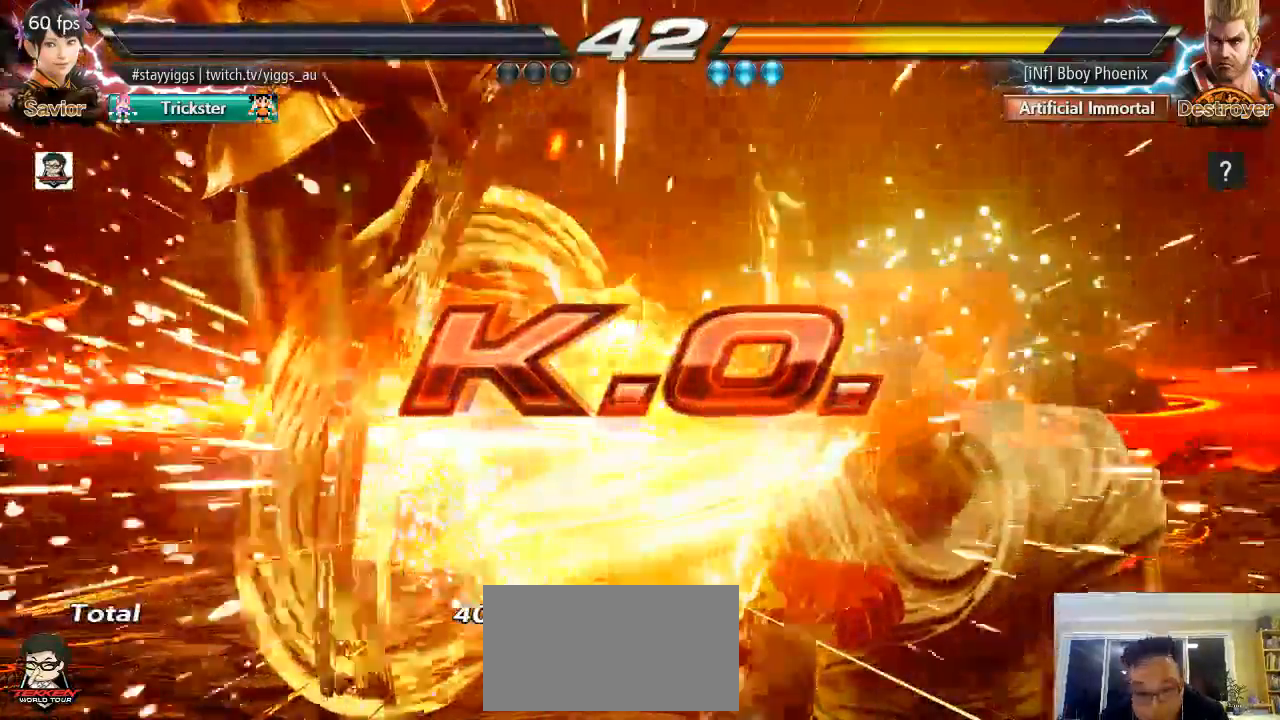
{"dt_ms": 1000, "buttons": [], "left_stick": "center"}
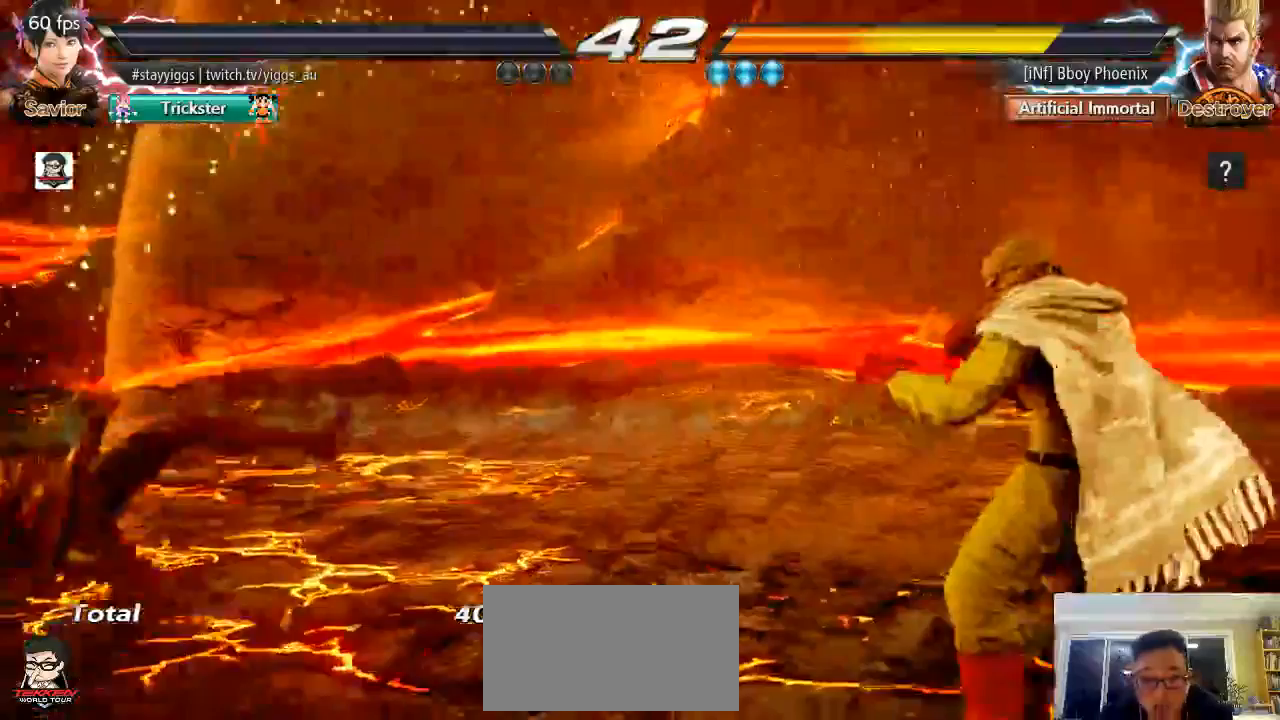
{"dt_ms": 1000, "buttons": [], "left_stick": "center"}
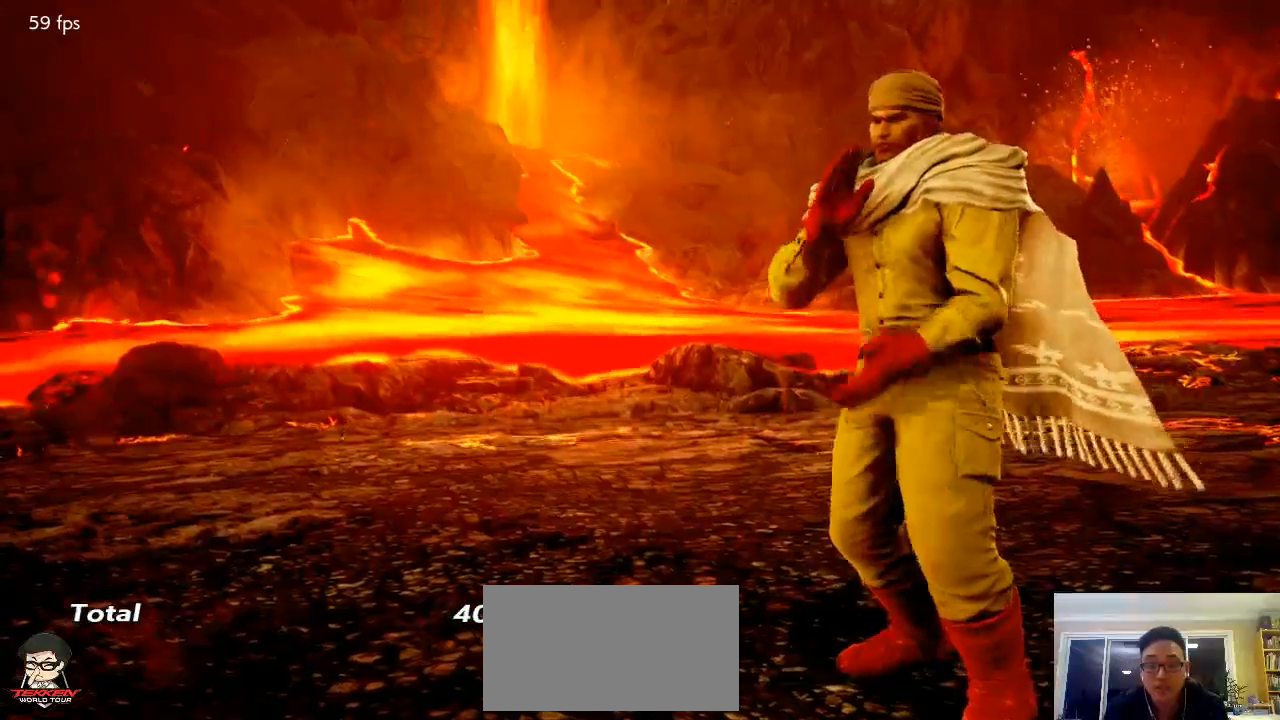
{"dt_ms": 500, "buttons": [], "left_stick": "center", "events": [[67, "CROSS", "down"], [117, "CROSS", "up"], [233, "CROSS", "down"], [300, "CROSS", "up"], [417, "CROSS", "down"], [467, "CROSS", "up"]]}
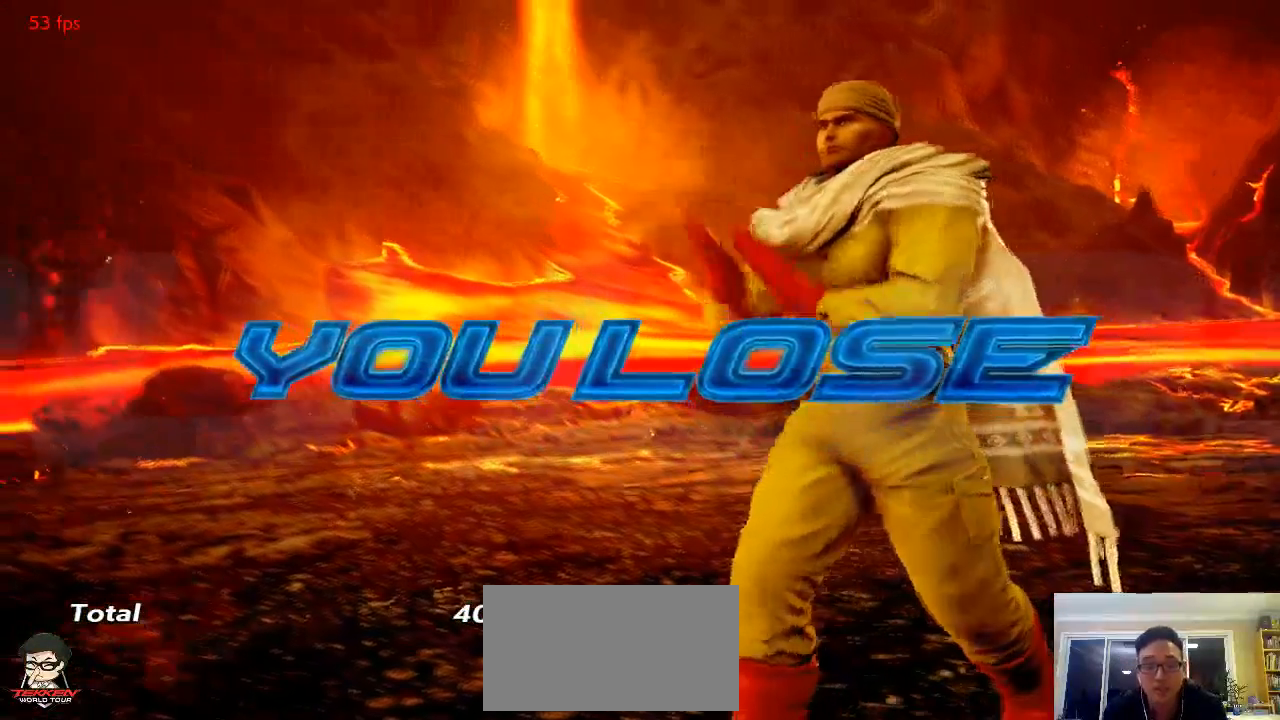
{"dt_ms": 500, "buttons": [], "left_stick": "center", "events": [[117, "CROSS", "down"], [167, "CROSS", "up"]]}
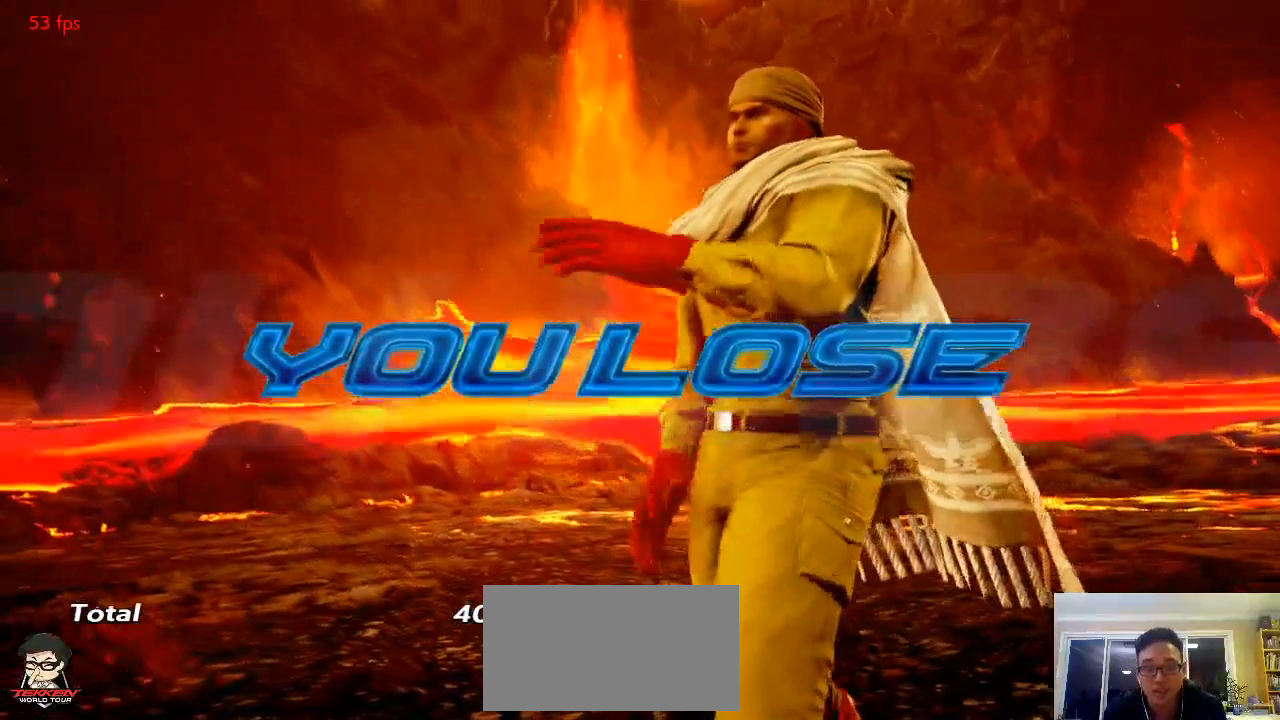
{"dt_ms": 500, "buttons": [], "left_stick": "center", "events": [[333, "CROSS", "down"], [417, "CROSS", "up"]]}
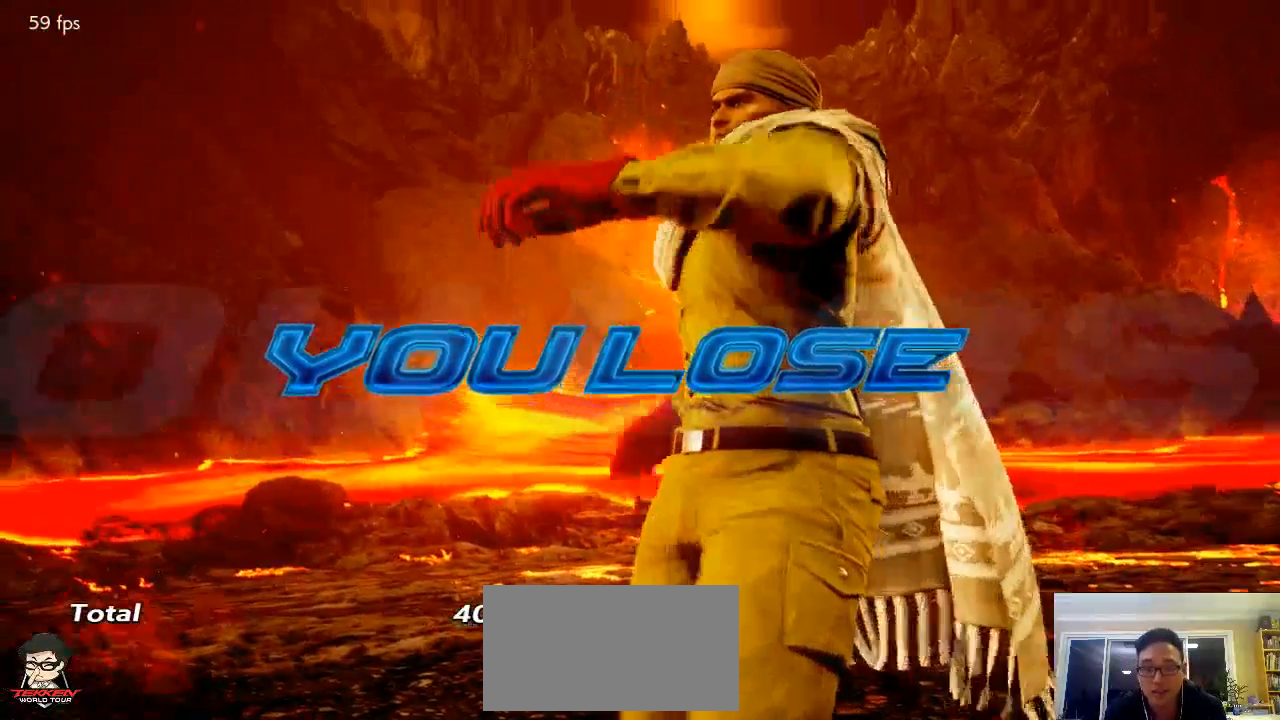
{"dt_ms": 1000, "buttons": [], "left_stick": "center"}
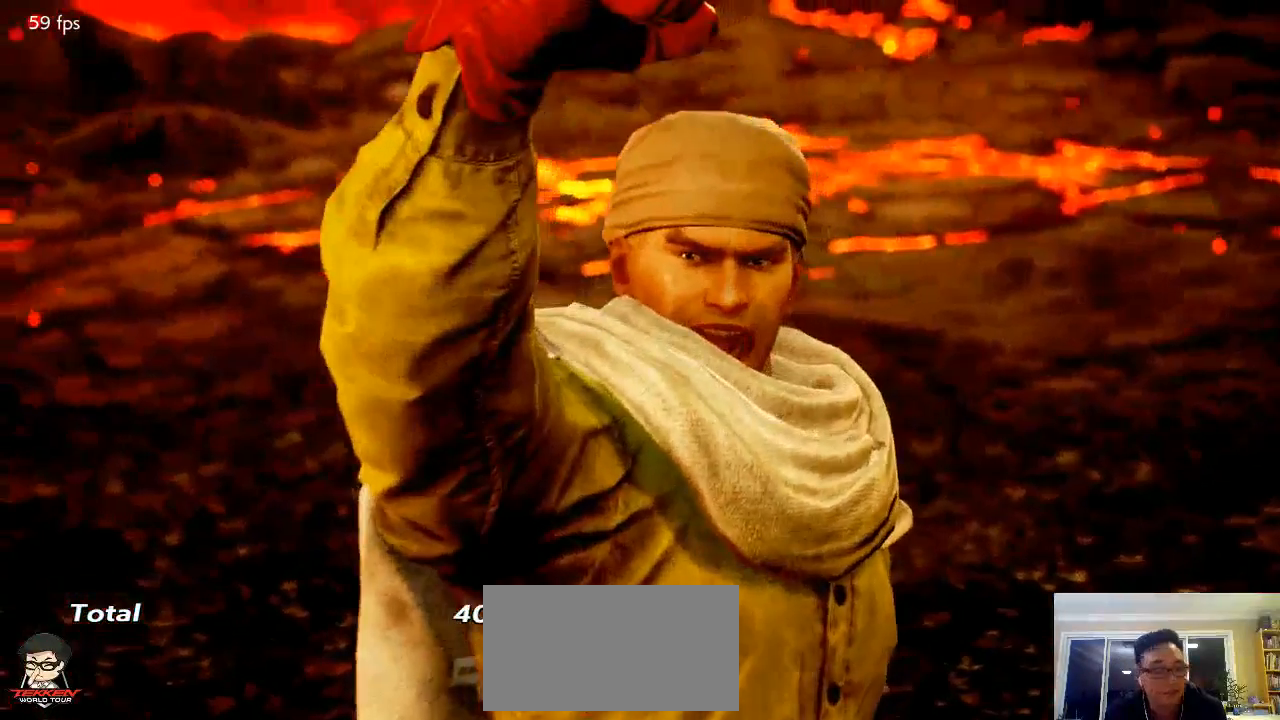
{"dt_ms": 500, "buttons": [], "left_stick": "center", "events": [[33, "R2", "down"], [67, "CROSS", "down"], [100, "R2", "up"], [117, "CROSS", "up"], [233, "CROSS", "down"], [300, "CROSS", "up"]]}
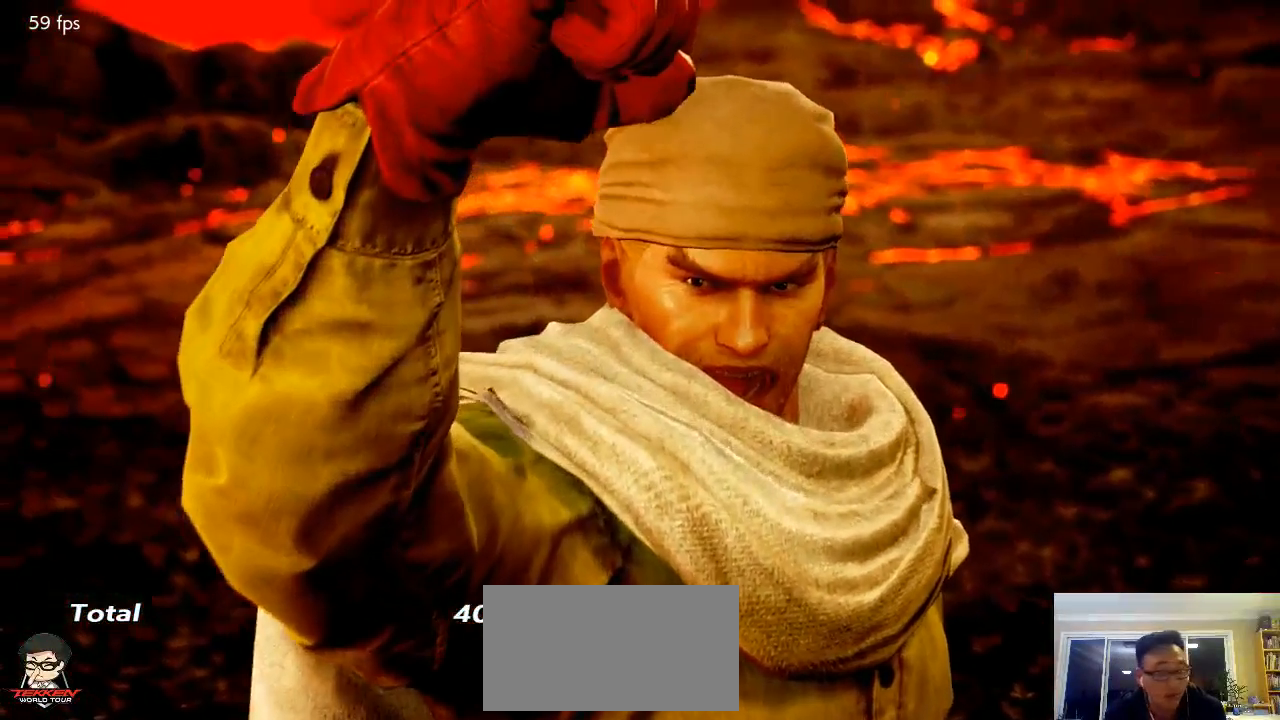
{"dt_ms": 500, "buttons": [], "left_stick": "center"}
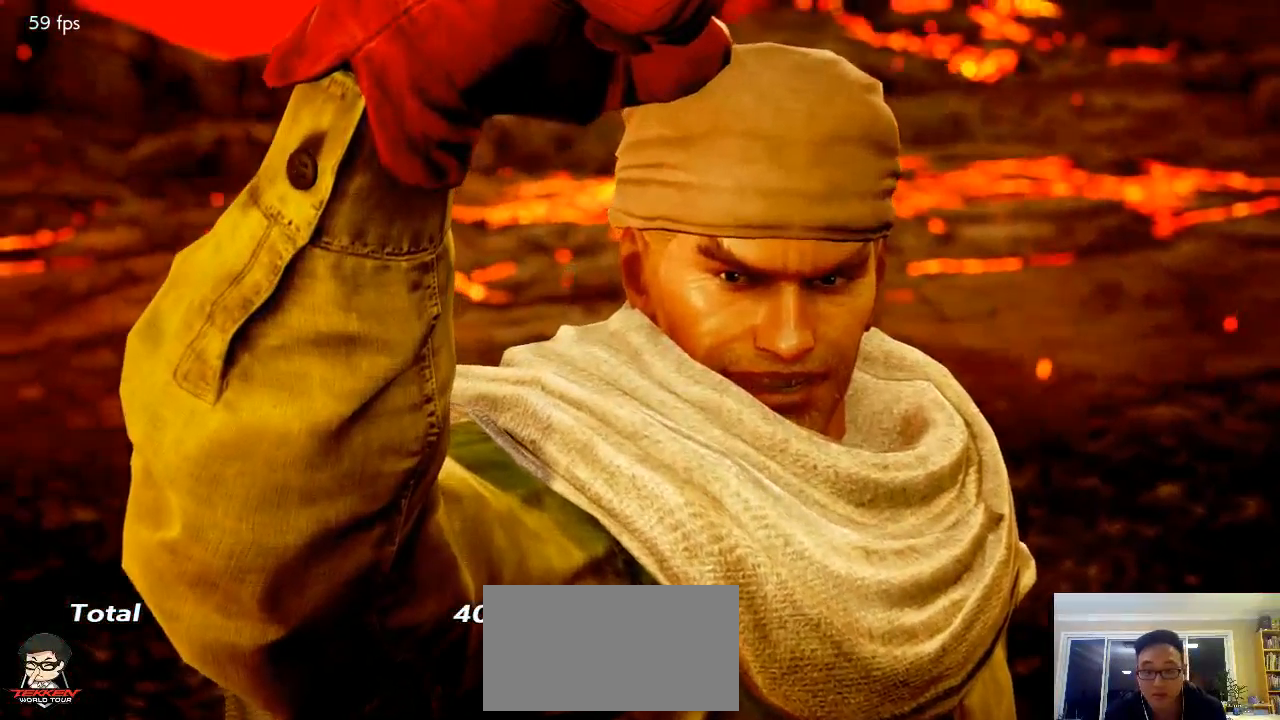
{"dt_ms": 500, "buttons": [], "left_stick": "center", "events": []}
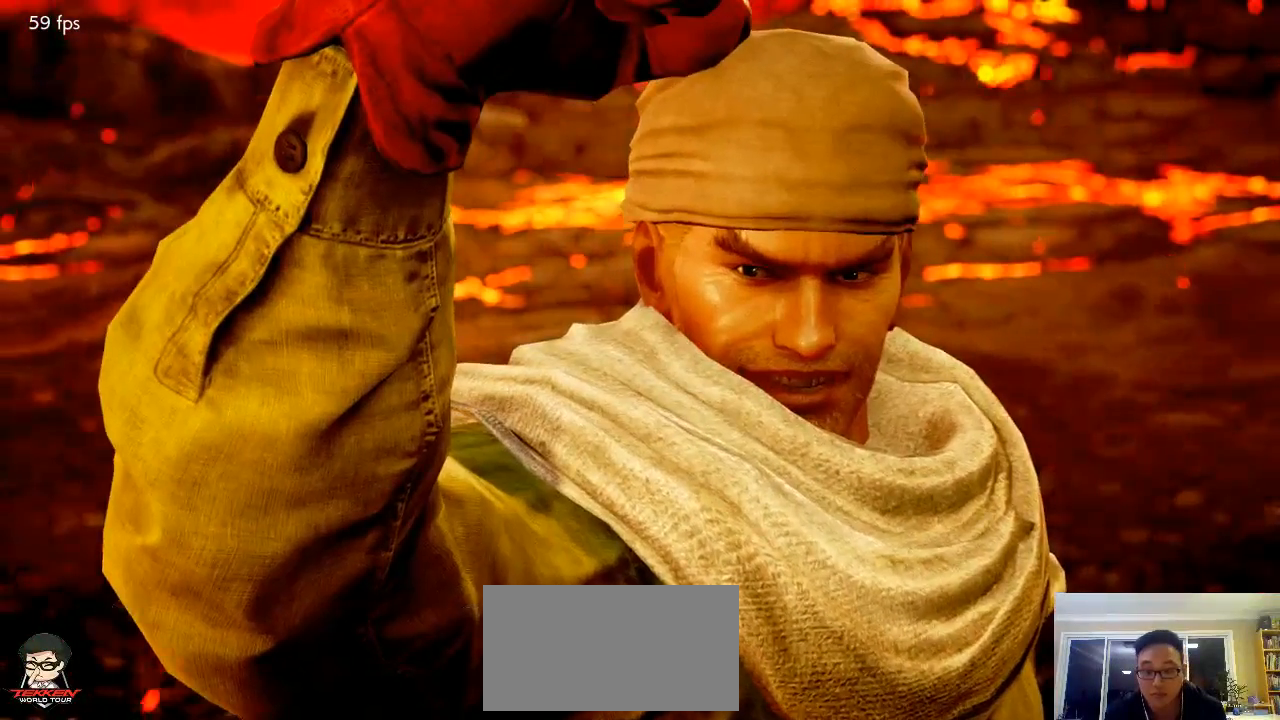
{"dt_ms": 500, "buttons": [], "left_stick": "center", "events": [[117, "CROSS", "down"], [183, "CROSS", "up"], [300, "CROSS", "down"], [350, "CROSS", "up"]]}
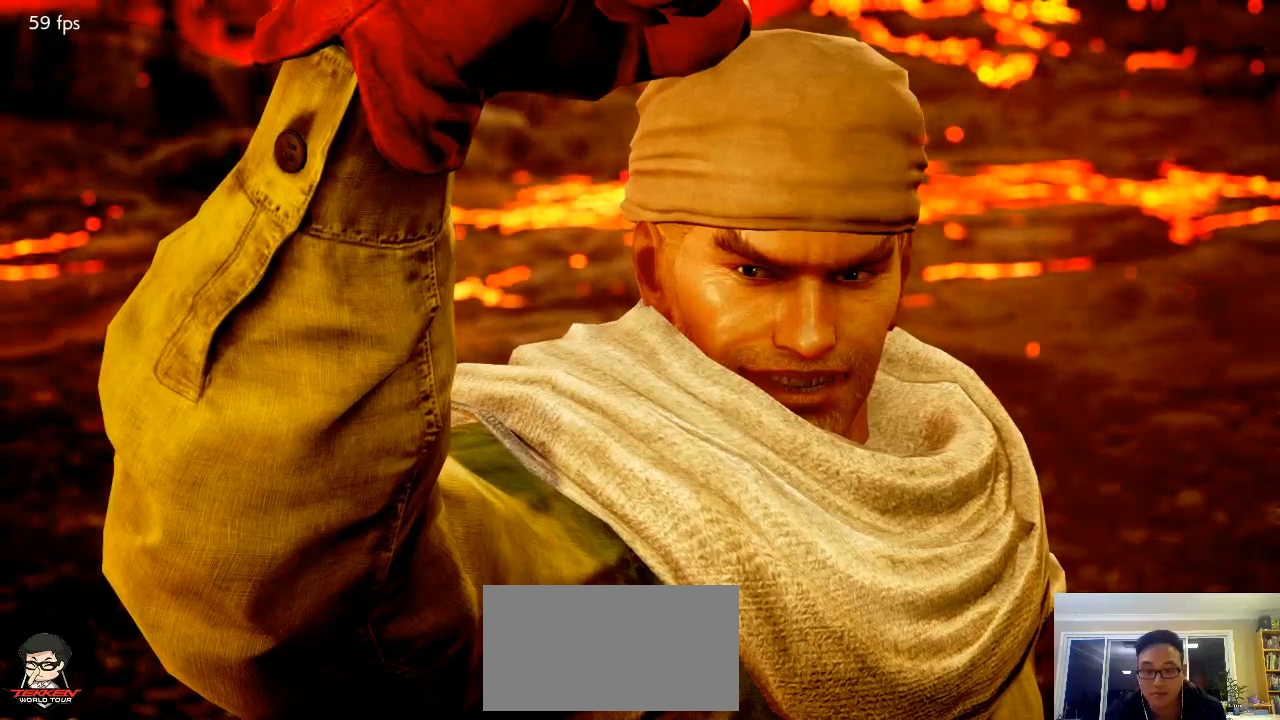
{"dt_ms": 500, "buttons": [], "left_stick": "center", "events": []}
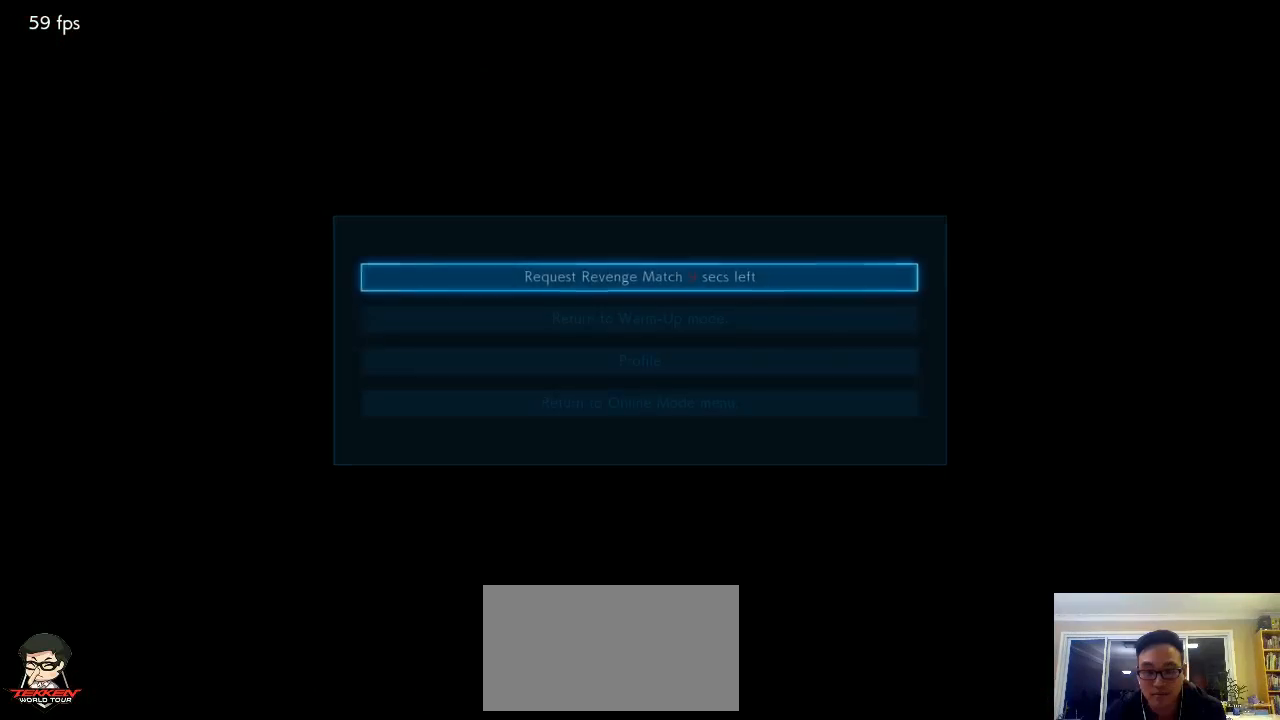
{"dt_ms": 500, "buttons": [], "left_stick": "center", "events": [[133, "CROSS", "down"], [183, "CROSS", "up"]]}
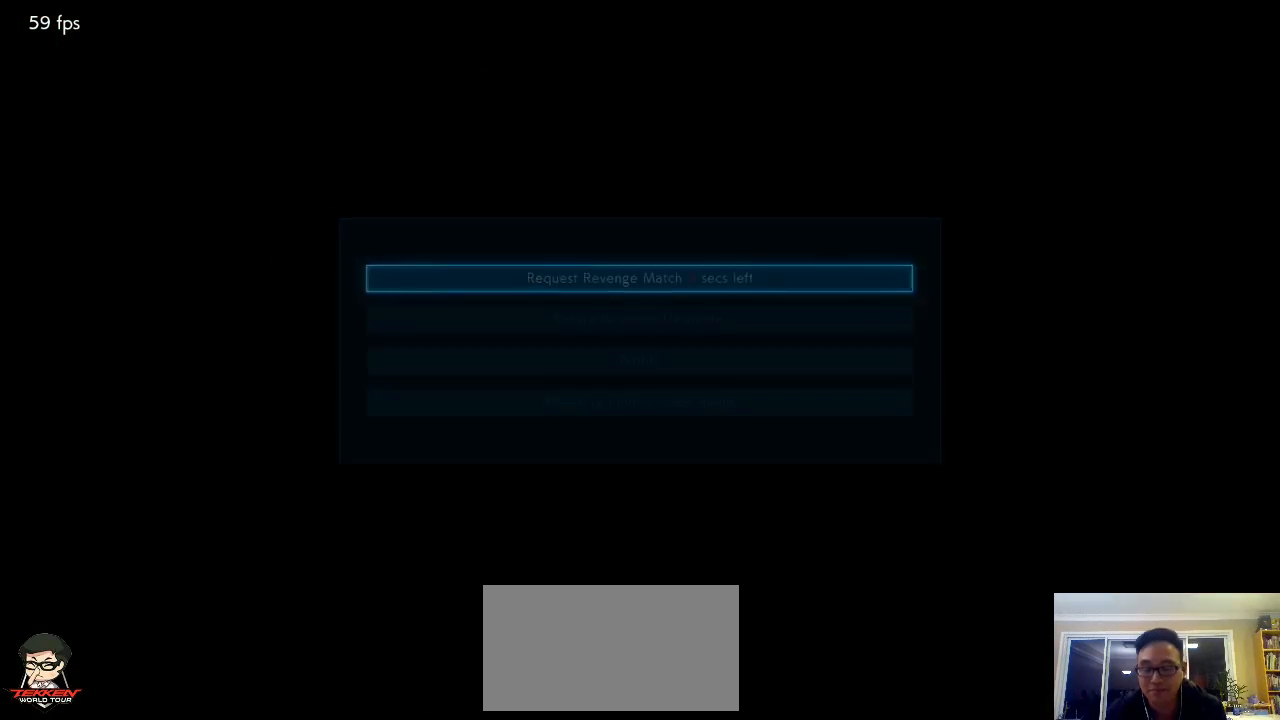
{"dt_ms": 500, "buttons": [], "left_stick": "center", "events": []}
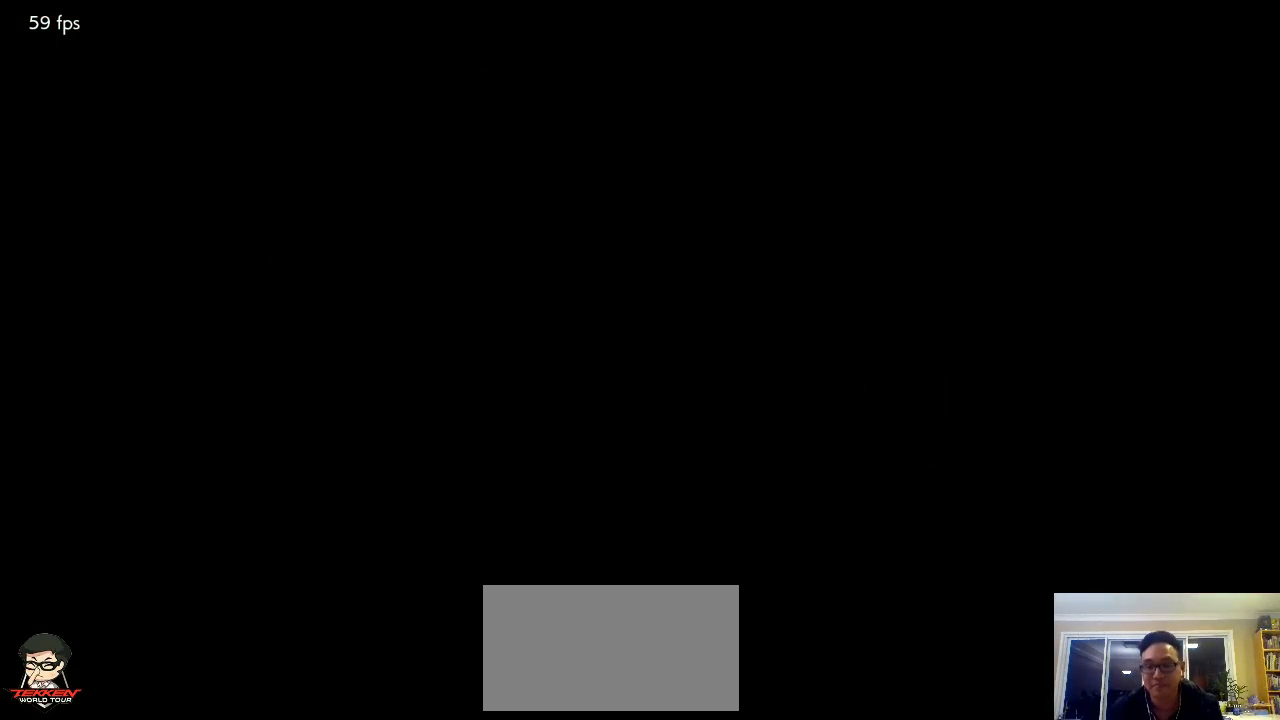
{"dt_ms": 500, "buttons": [], "left_stick": "center", "events": []}
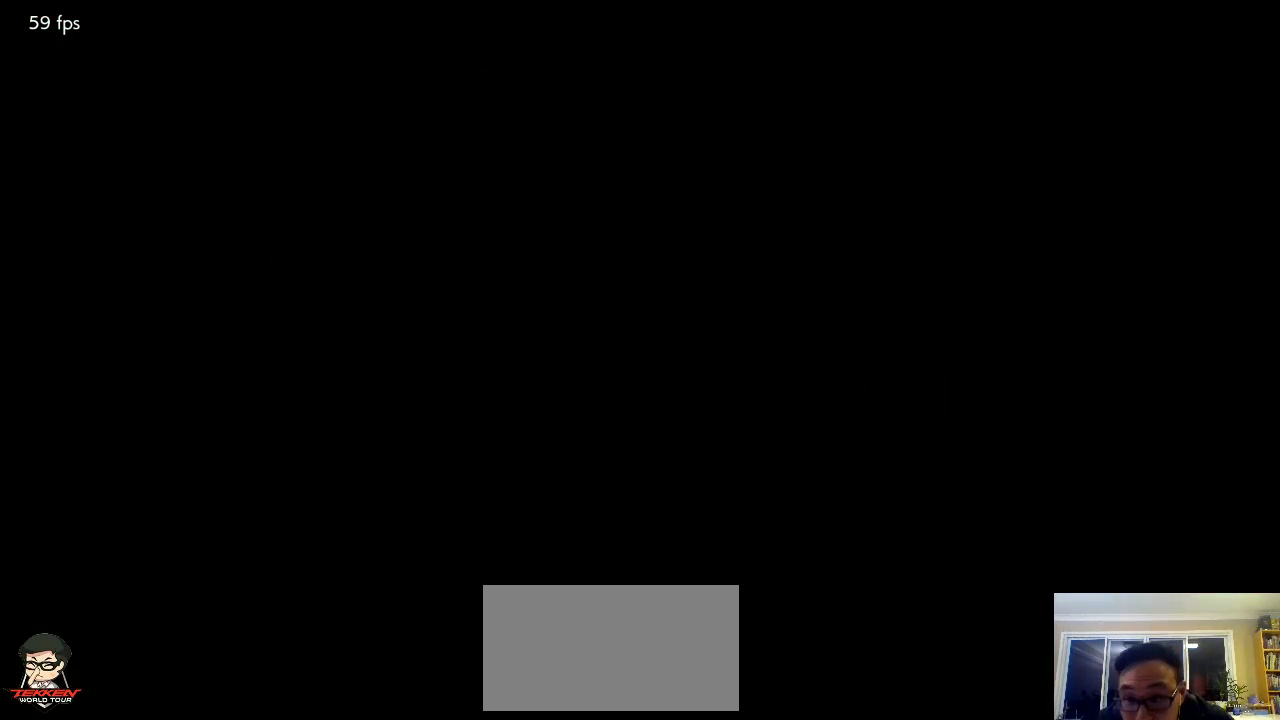
{"dt_ms": 500, "buttons": [], "left_stick": "center", "events": []}
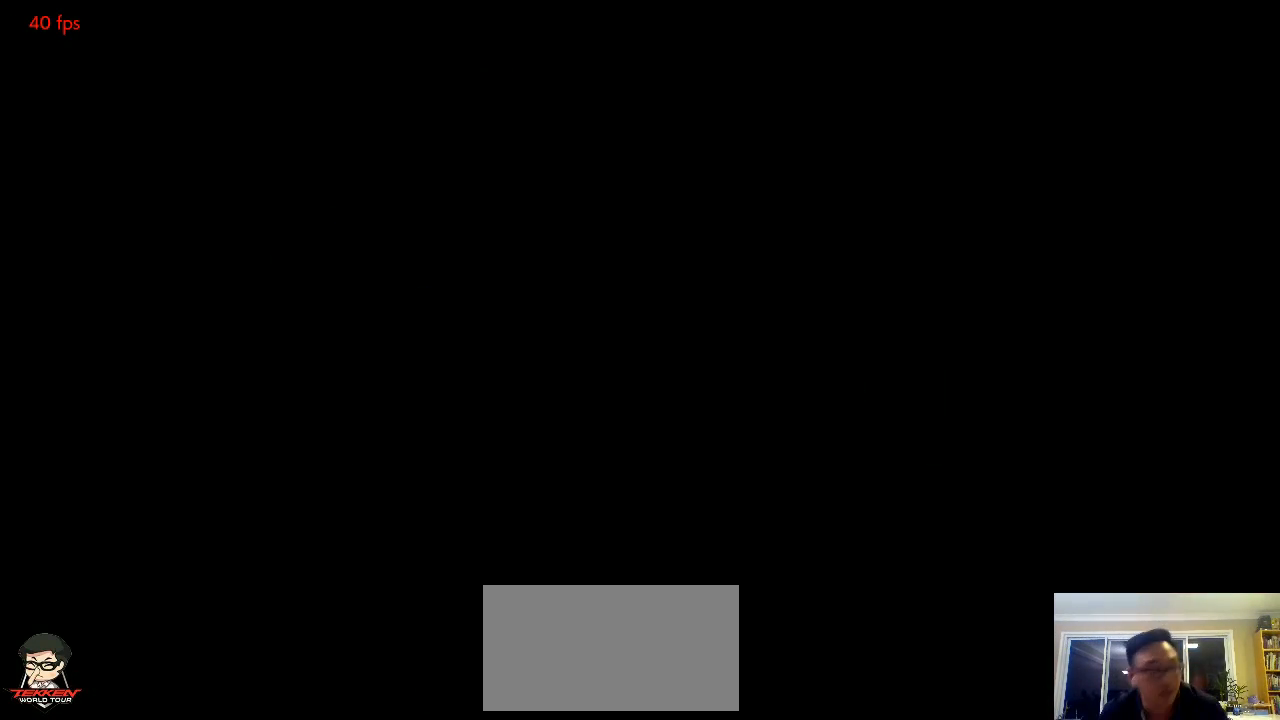
{"dt_ms": 500, "buttons": [], "left_stick": "center", "events": []}
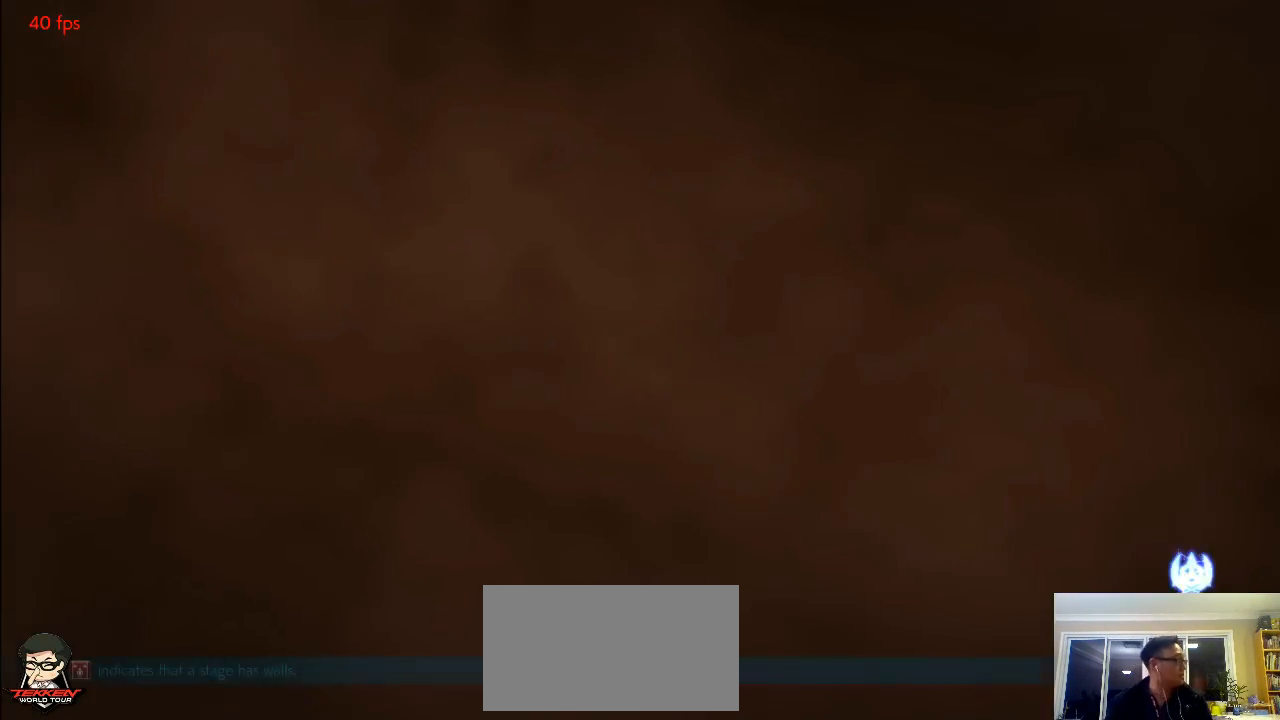
{"dt_ms": 500, "buttons": [], "left_stick": "center", "events": []}
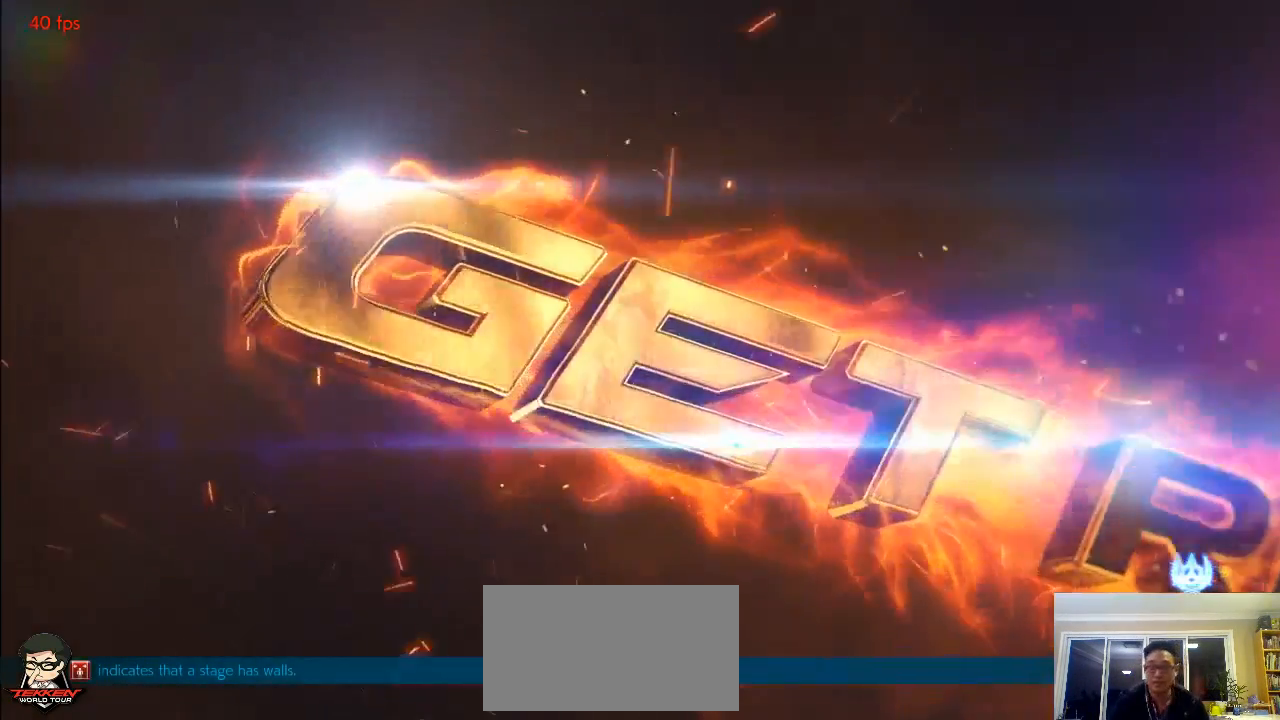
{"dt_ms": 500, "buttons": [], "left_stick": "center", "events": []}
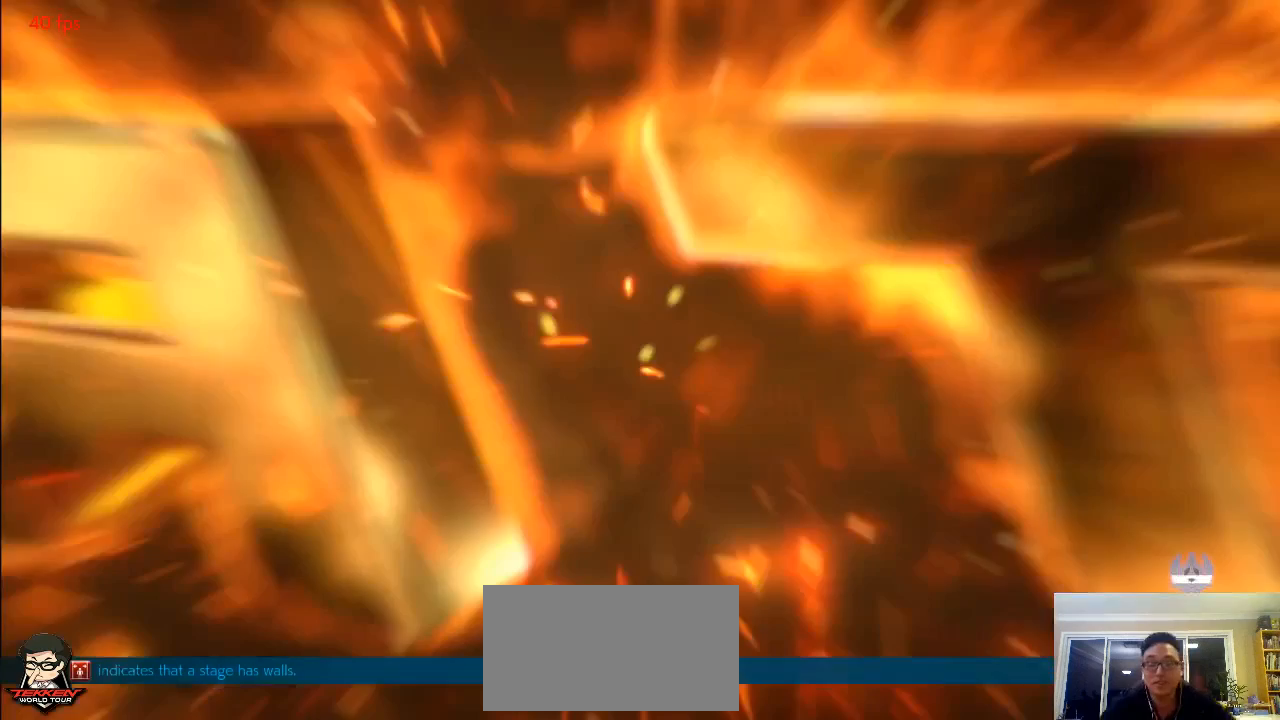
{"dt_ms": 500, "buttons": [], "left_stick": "center", "events": []}
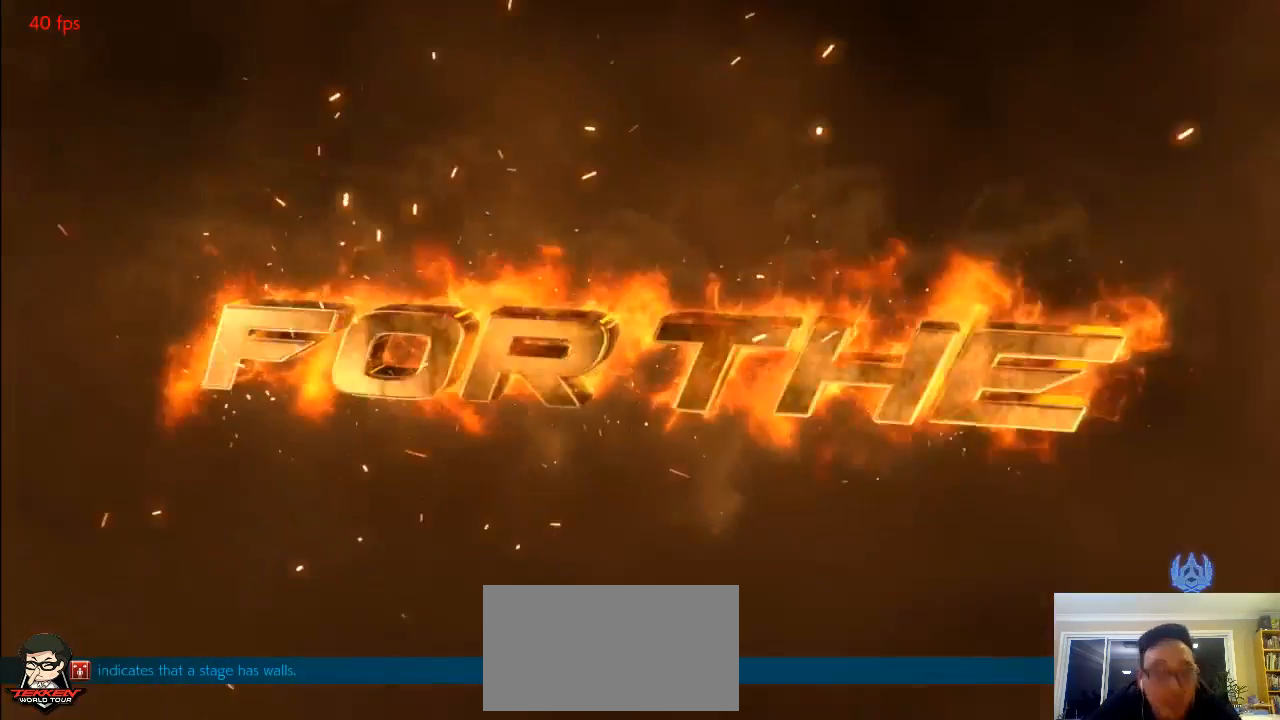
{"dt_ms": 500, "buttons": [], "left_stick": "center", "events": []}
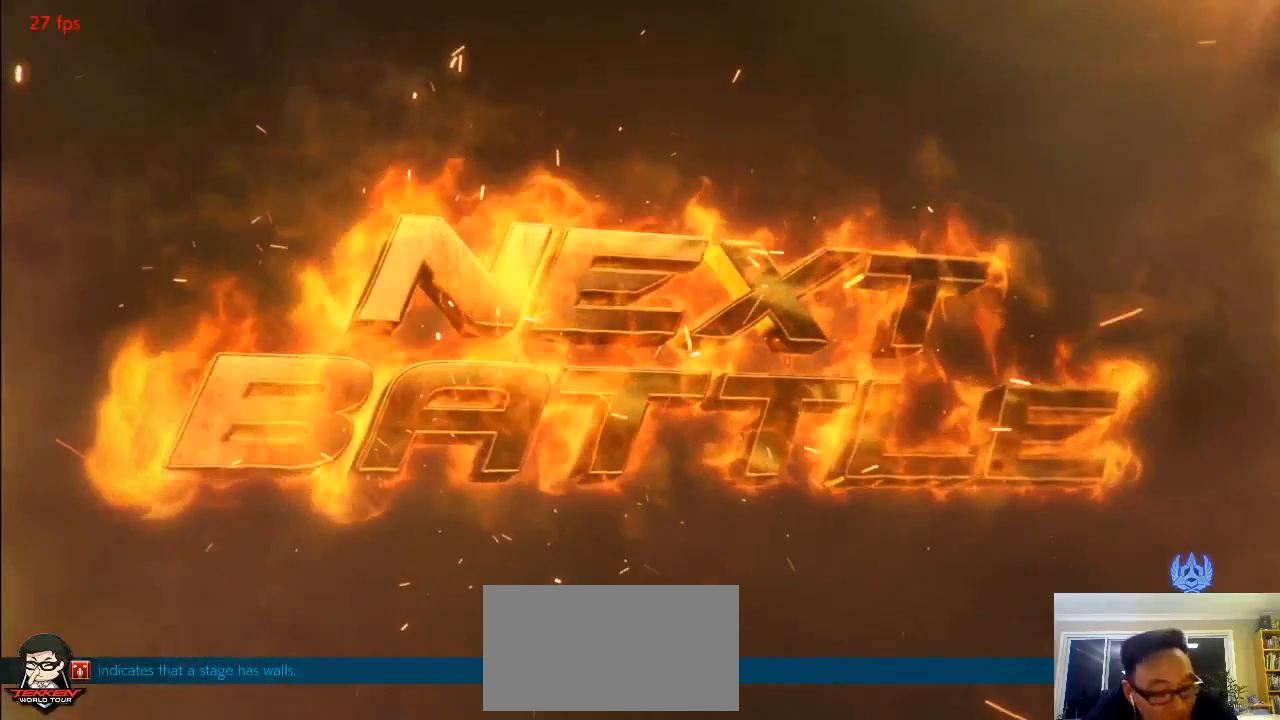
{"dt_ms": 500, "buttons": [], "left_stick": "center", "events": []}